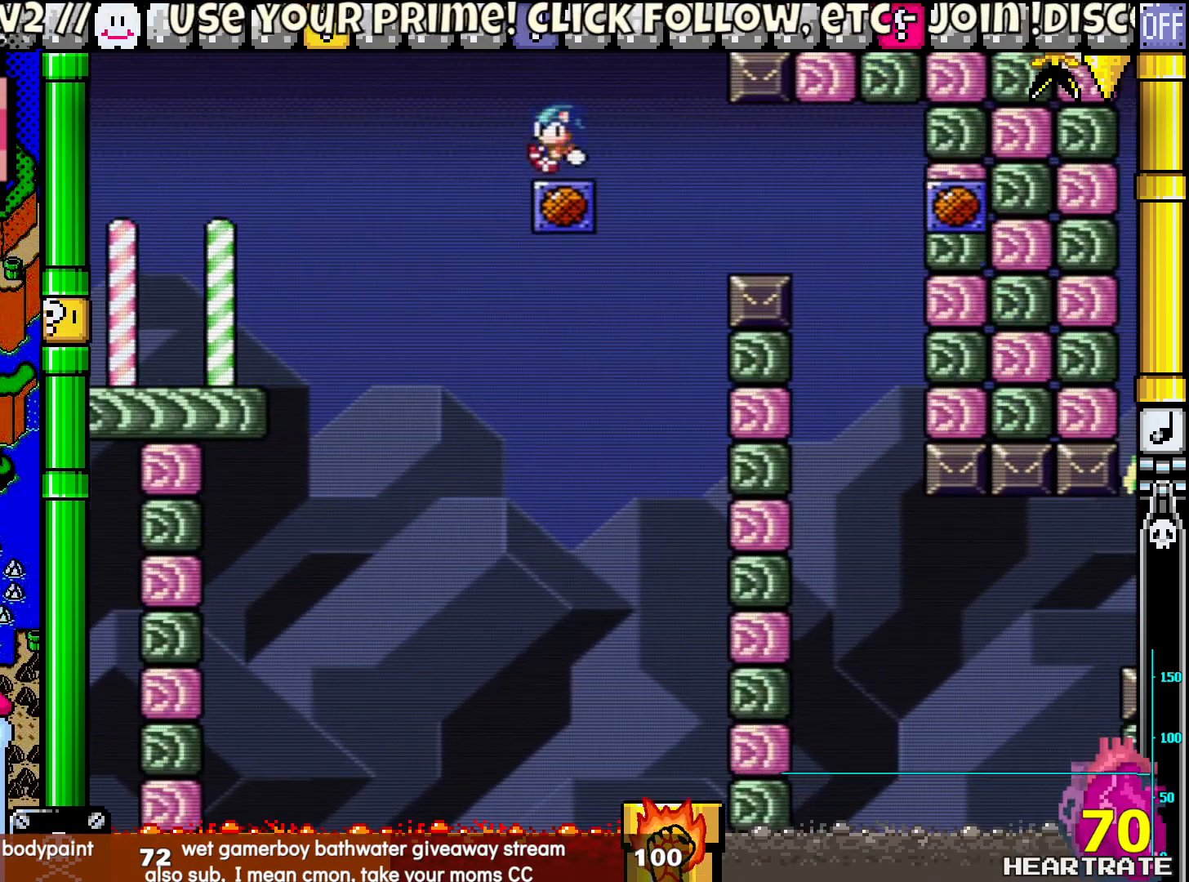
Gameplay with a controller (Nintendo layout); each line is a JSON object with the inputs held at the frame after it. "events" lists button and stick changes between this image and that frame as [ms after this image, input, new state], when the widget could be followed in between. Not read: L2 L3 R2 R3.
{"buttons": ["B", "Y"], "left_stick": "center", "right_stick": "center", "events": [[100, "DPAD_LEFT", "up"], [333, "B", "down"]]}
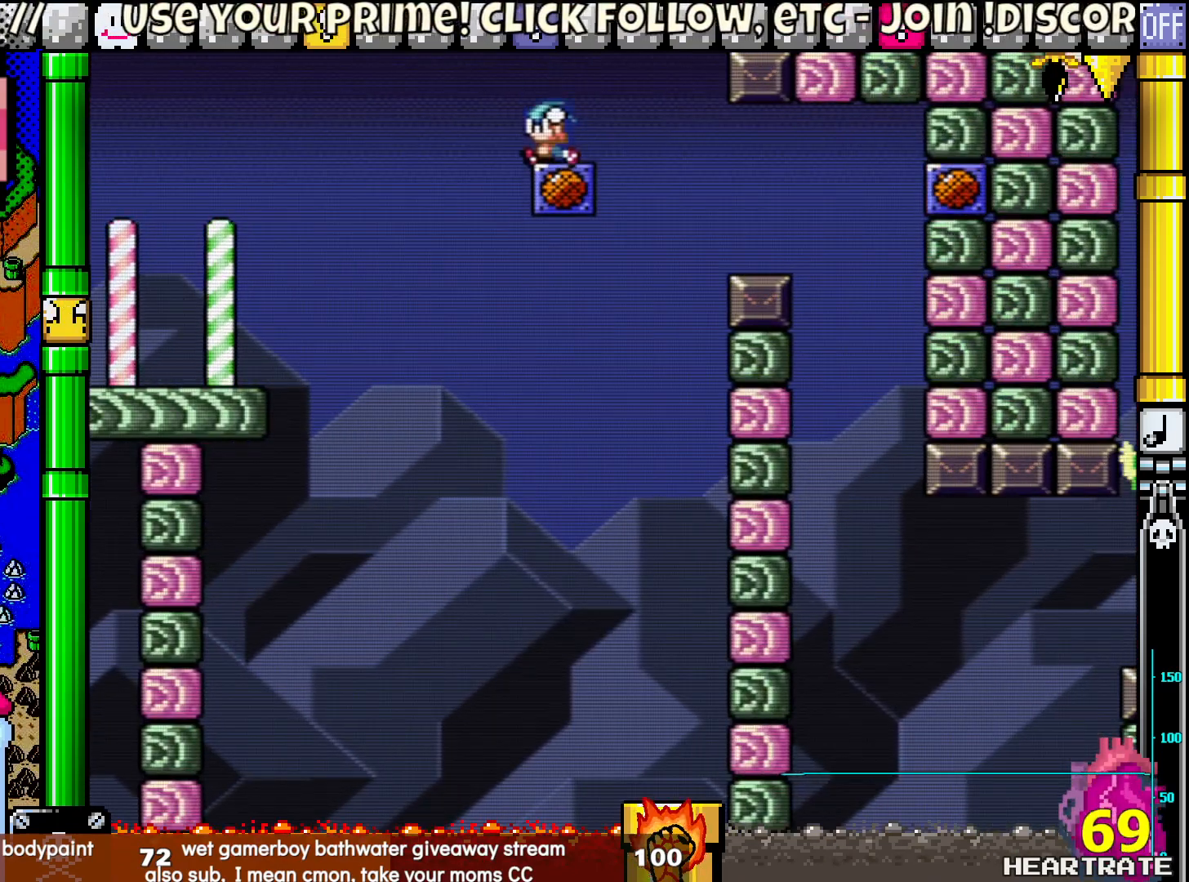
{"buttons": ["Y"], "left_stick": "center", "right_stick": "center", "events": [[33, "B", "up"]]}
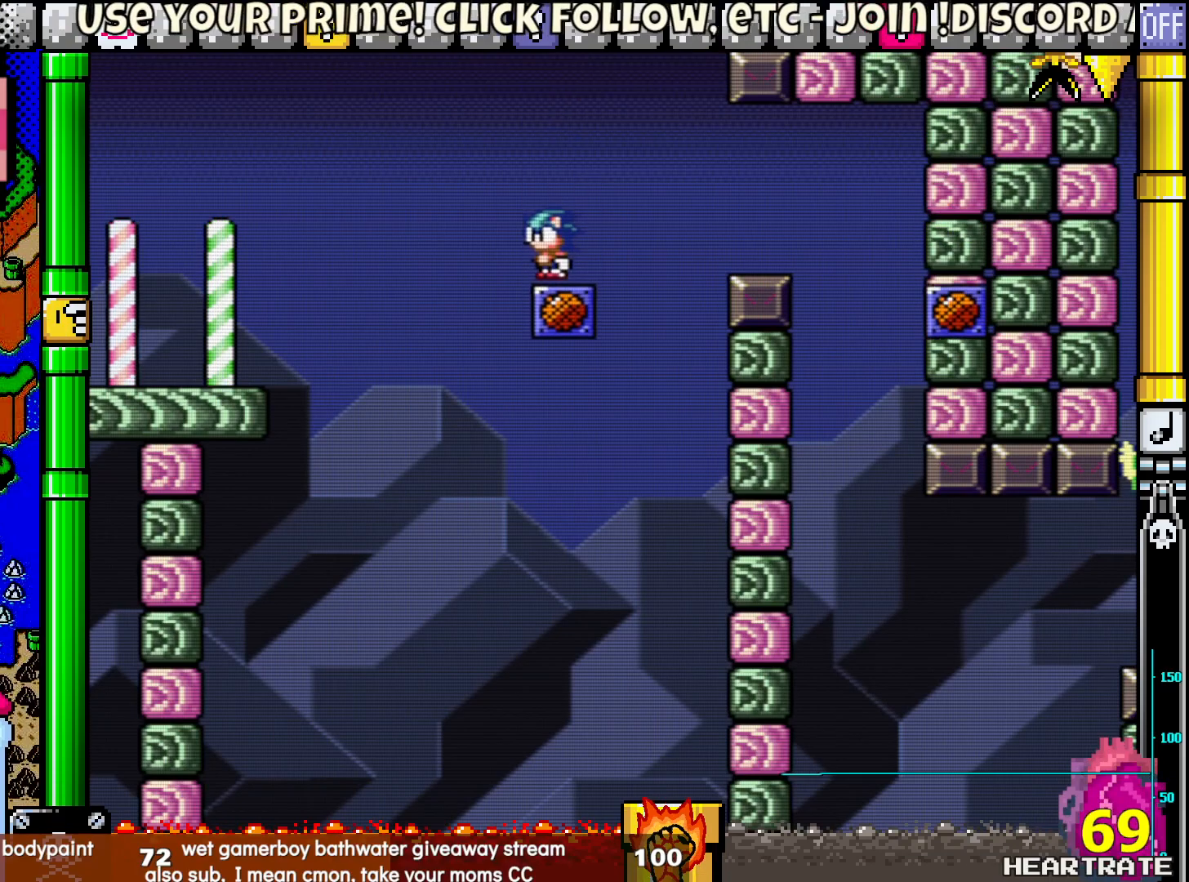
{"buttons": ["B", "Y", "DPAD_RIGHT"], "left_stick": "center", "right_stick": "center", "events": [[317, "DPAD_RIGHT", "down"], [467, "B", "down"]]}
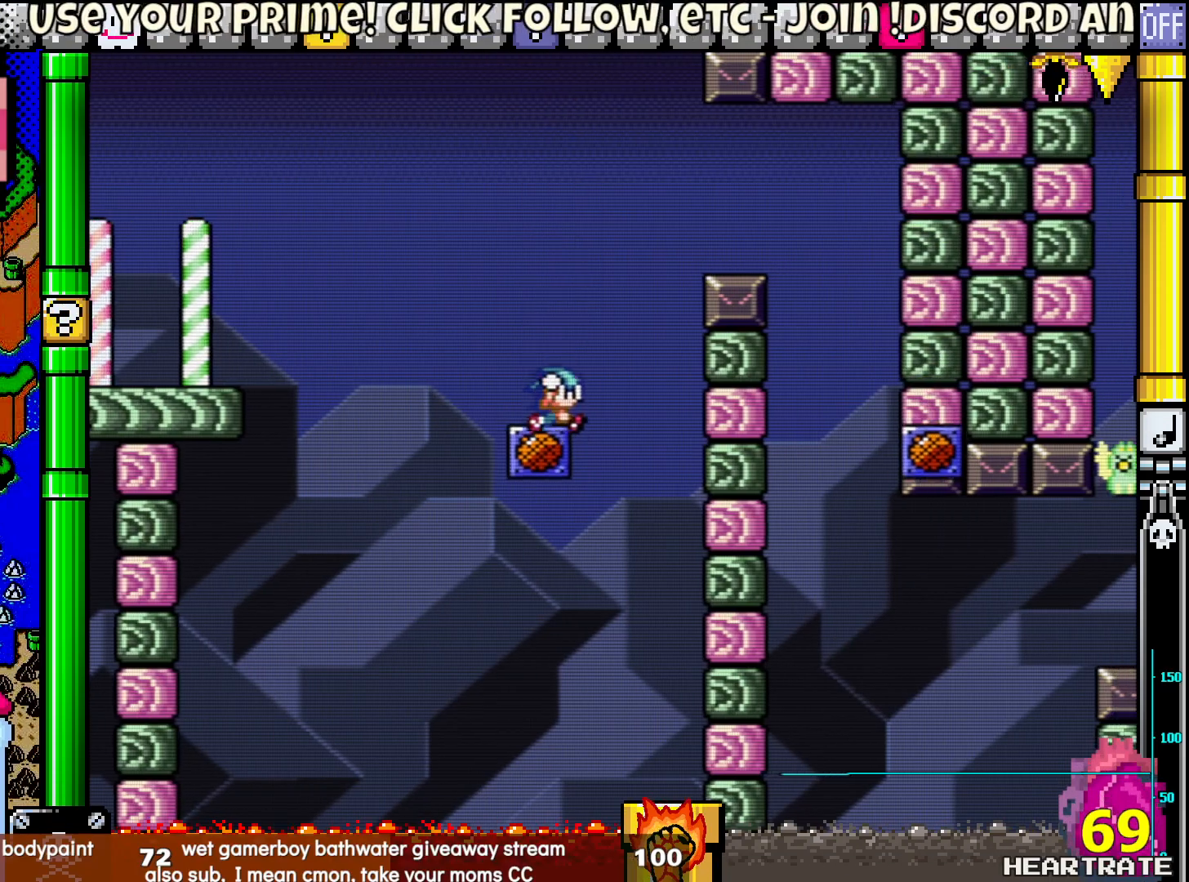
{"buttons": ["B", "Y", "DPAD_RIGHT"], "left_stick": "center", "right_stick": "center", "events": []}
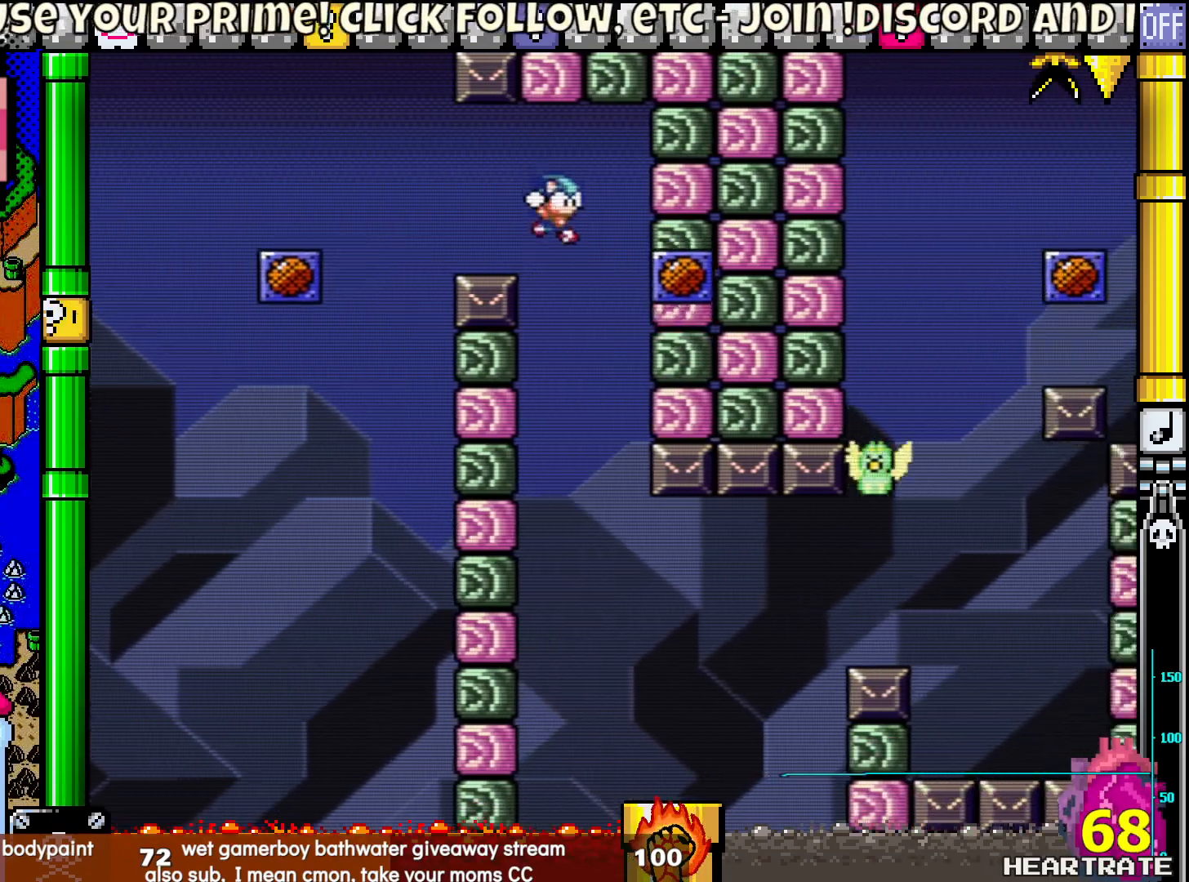
{"buttons": ["Y", "DPAD_RIGHT"], "left_stick": "center", "right_stick": "center", "events": [[50, "DPAD_LEFT", "down"], [50, "DPAD_RIGHT", "up"], [50, "DPAD_UP", "down"], [83, "B", "up"], [233, "DPAD_LEFT", "up"], [250, "DPAD_UP", "up"], [267, "DPAD_RIGHT", "down"], [317, "DPAD_RIGHT", "up"], [367, "DPAD_RIGHT", "down"]]}
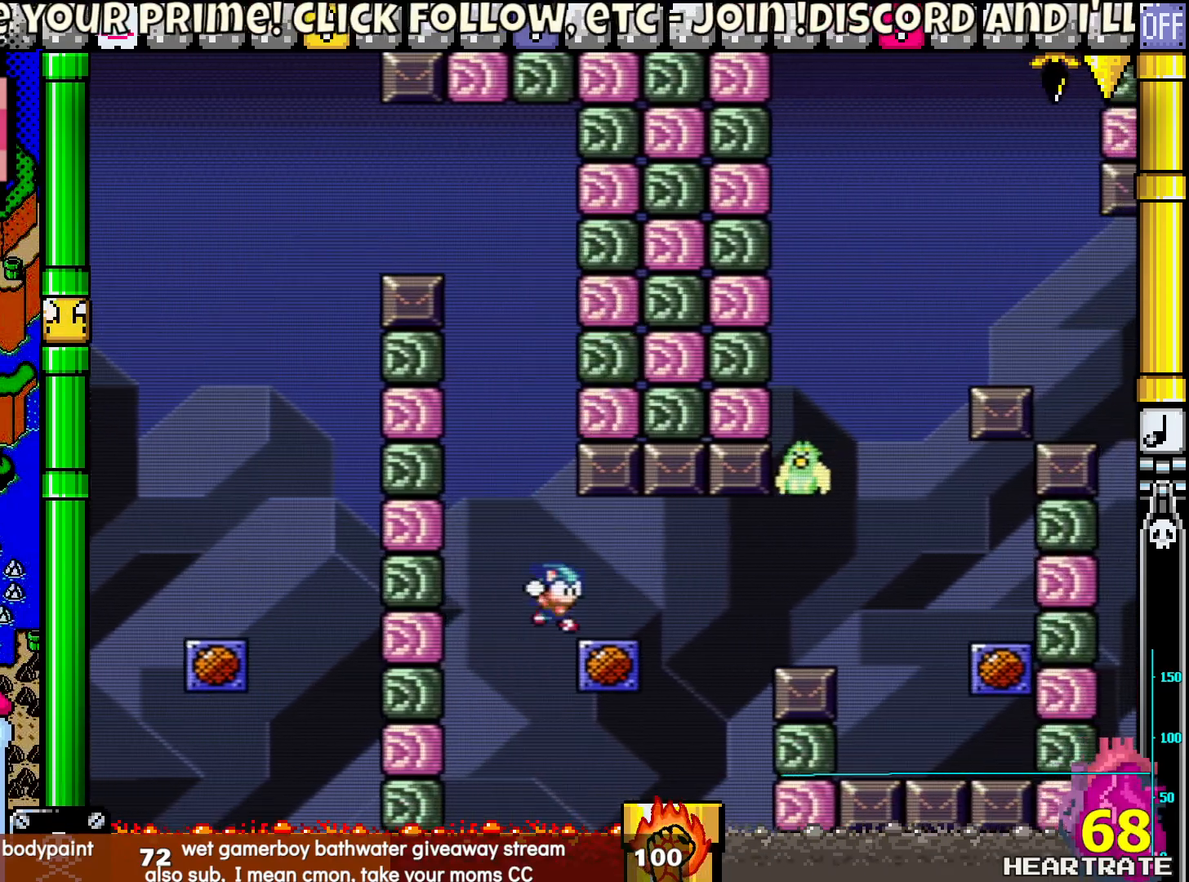
{"buttons": ["B", "Y"], "left_stick": "center", "right_stick": "center", "events": [[117, "DPAD_RIGHT", "up"], [133, "DPAD_LEFT", "down"], [233, "DPAD_LEFT", "up"], [450, "B", "down"]]}
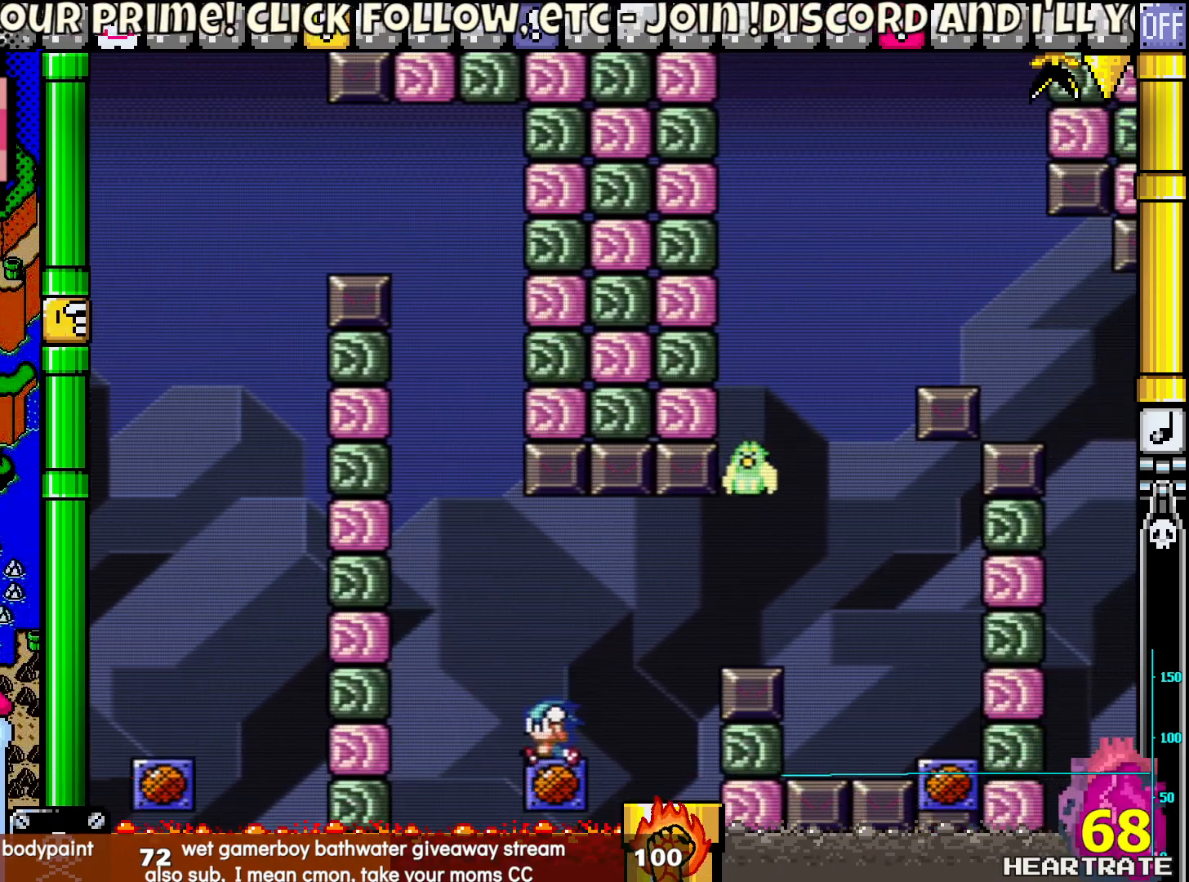
{"buttons": ["Y"], "left_stick": "center", "right_stick": "center", "events": [[317, "B", "up"]]}
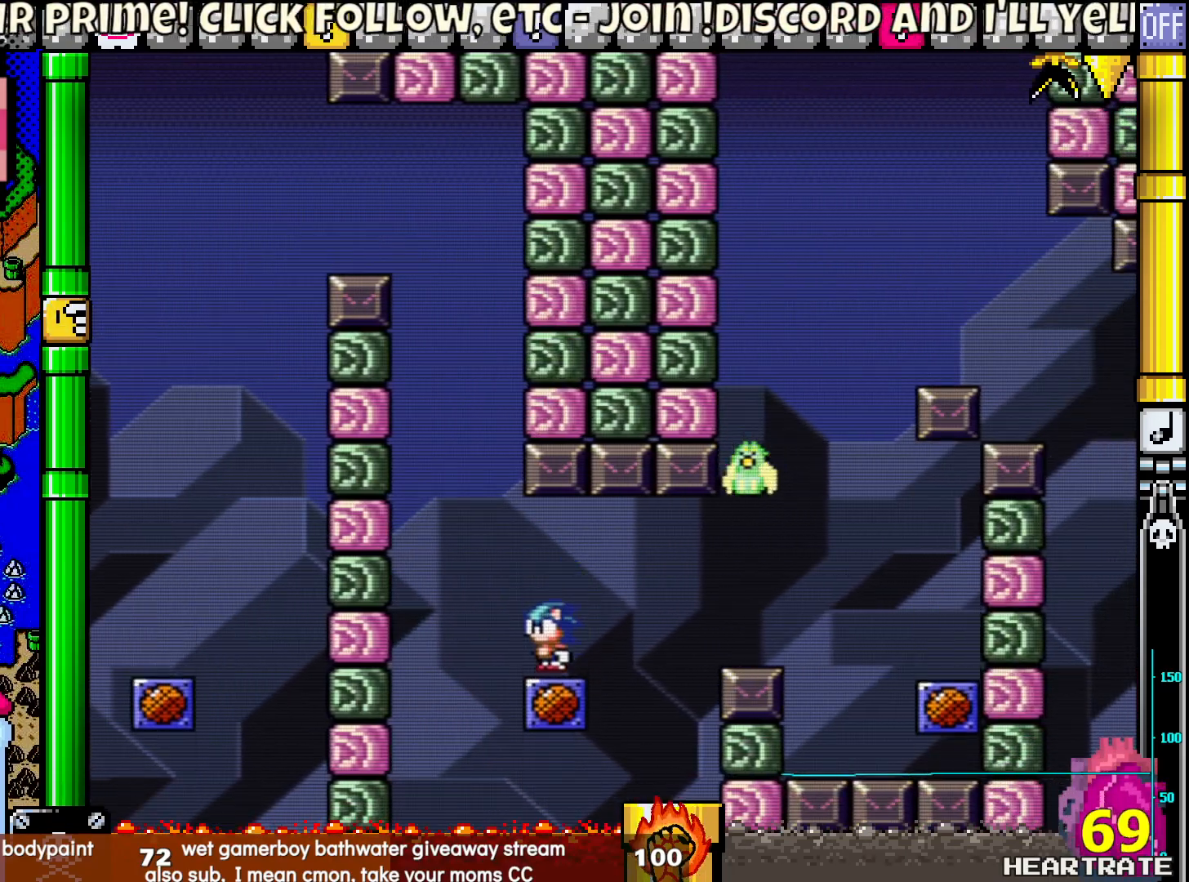
{"buttons": ["B", "Y", "DPAD_RIGHT"], "left_stick": "center", "right_stick": "center", "events": [[100, "DPAD_RIGHT", "down"], [333, "B", "down"]]}
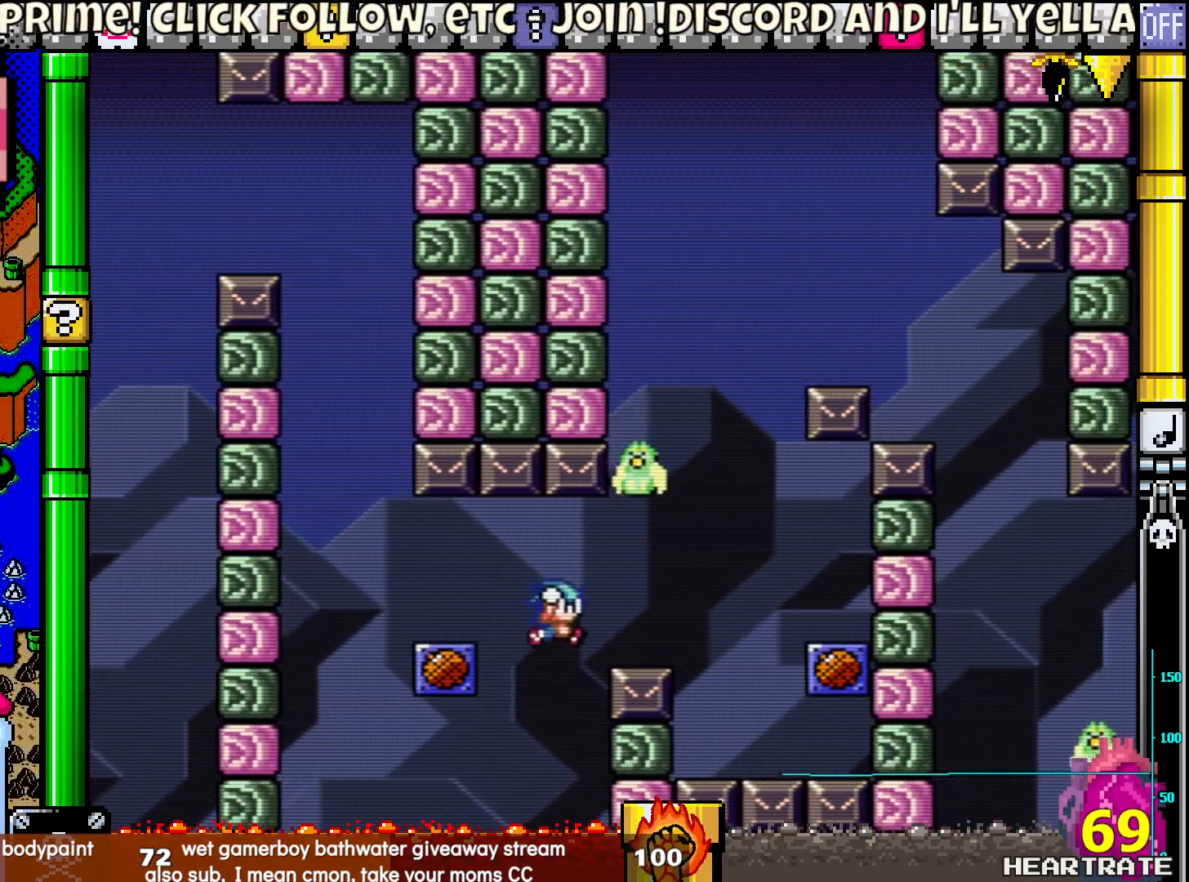
{"buttons": ["B", "Y", "DPAD_RIGHT"], "left_stick": "center", "right_stick": "center", "events": []}
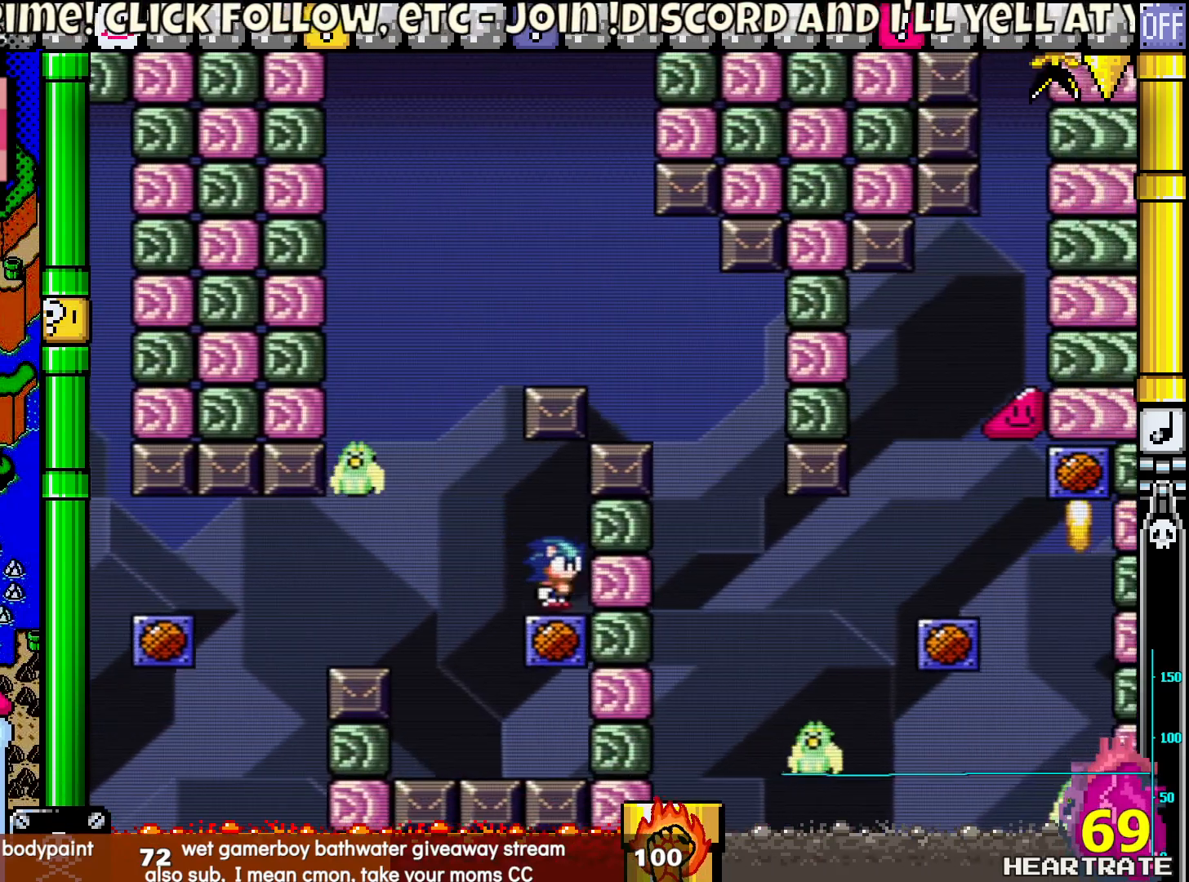
{"buttons": ["B", "Y"], "left_stick": "center", "right_stick": "center", "events": [[50, "DPAD_RIGHT", "up"], [67, "B", "up"], [350, "B", "down"]]}
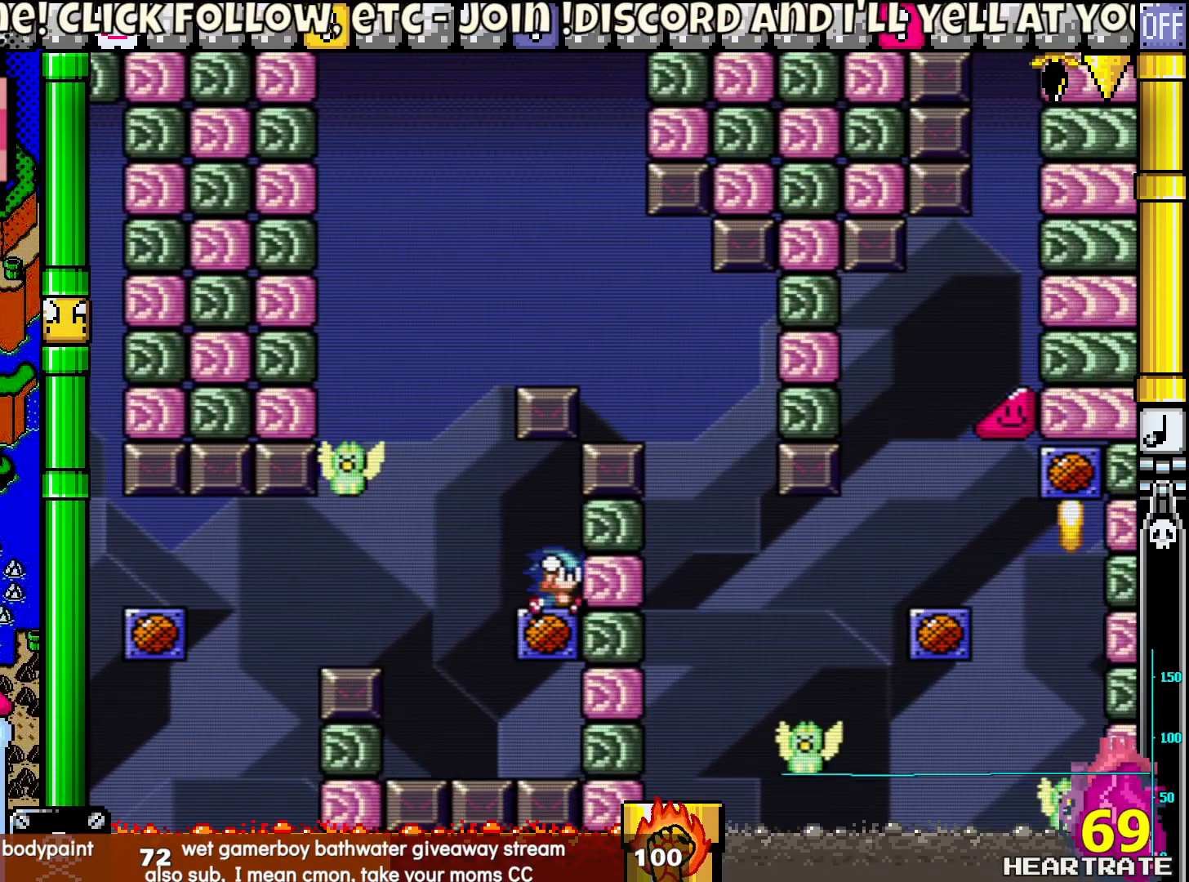
{"buttons": ["B", "Y"], "left_stick": "center", "right_stick": "center", "events": [[17, "B", "up"], [400, "B", "down"]]}
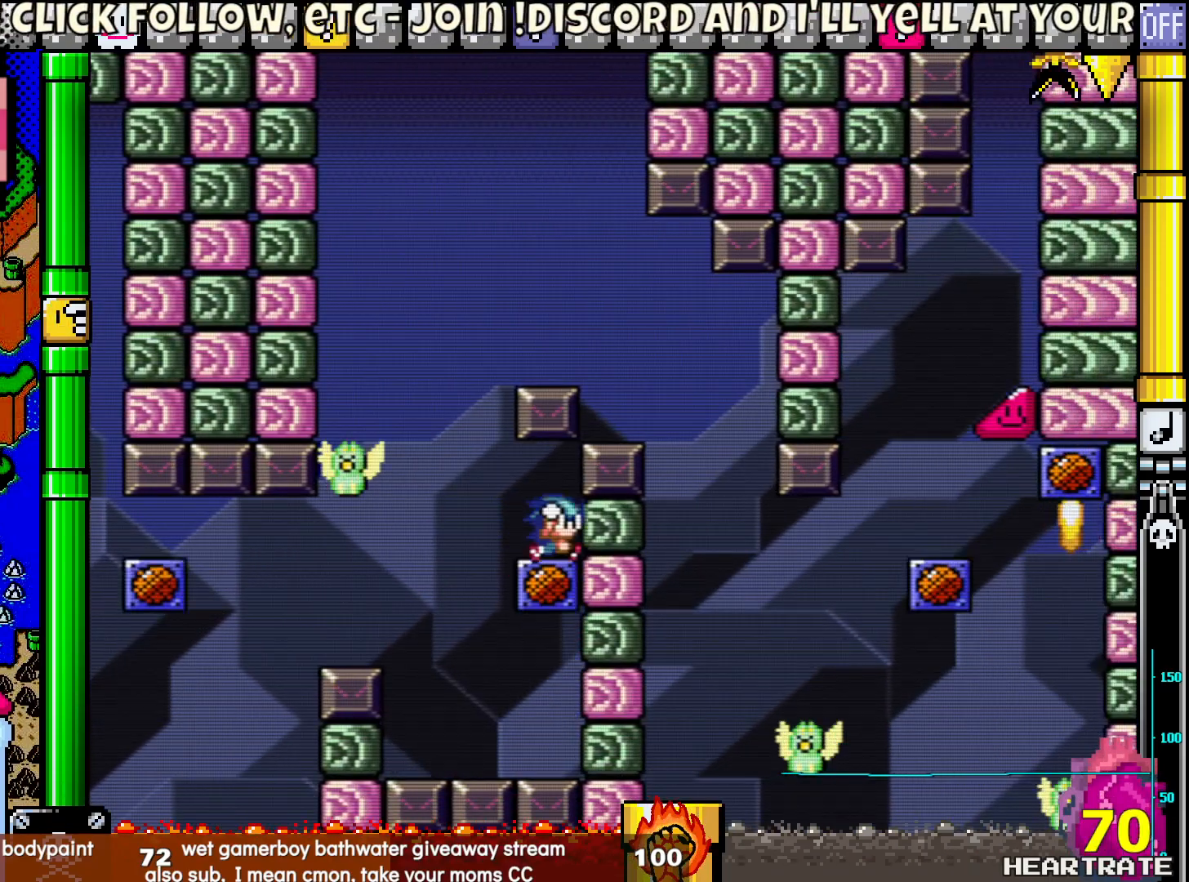
{"buttons": ["Y"], "left_stick": "center", "right_stick": "center", "events": [[33, "B", "up"]]}
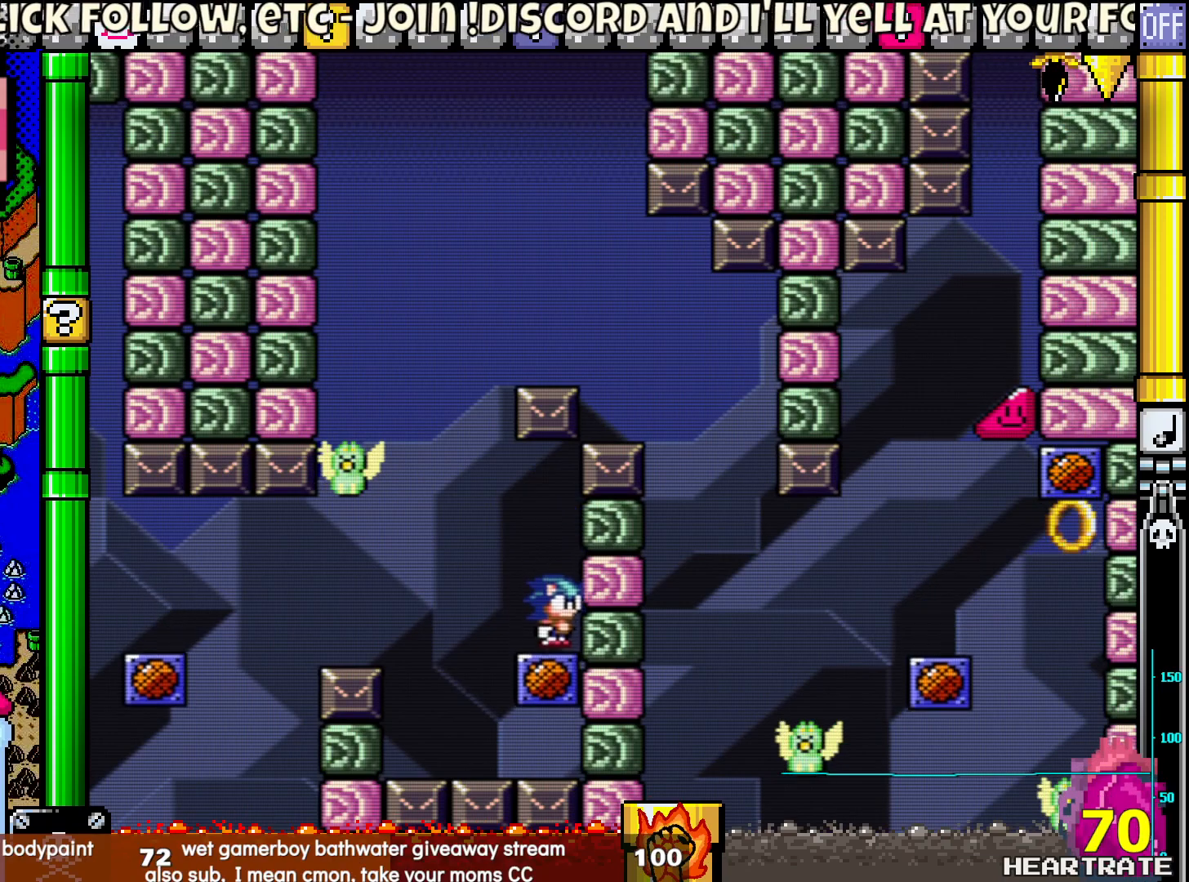
{"buttons": ["Y"], "left_stick": "center", "right_stick": "center", "events": [[233, "B", "down"], [450, "B", "up"]]}
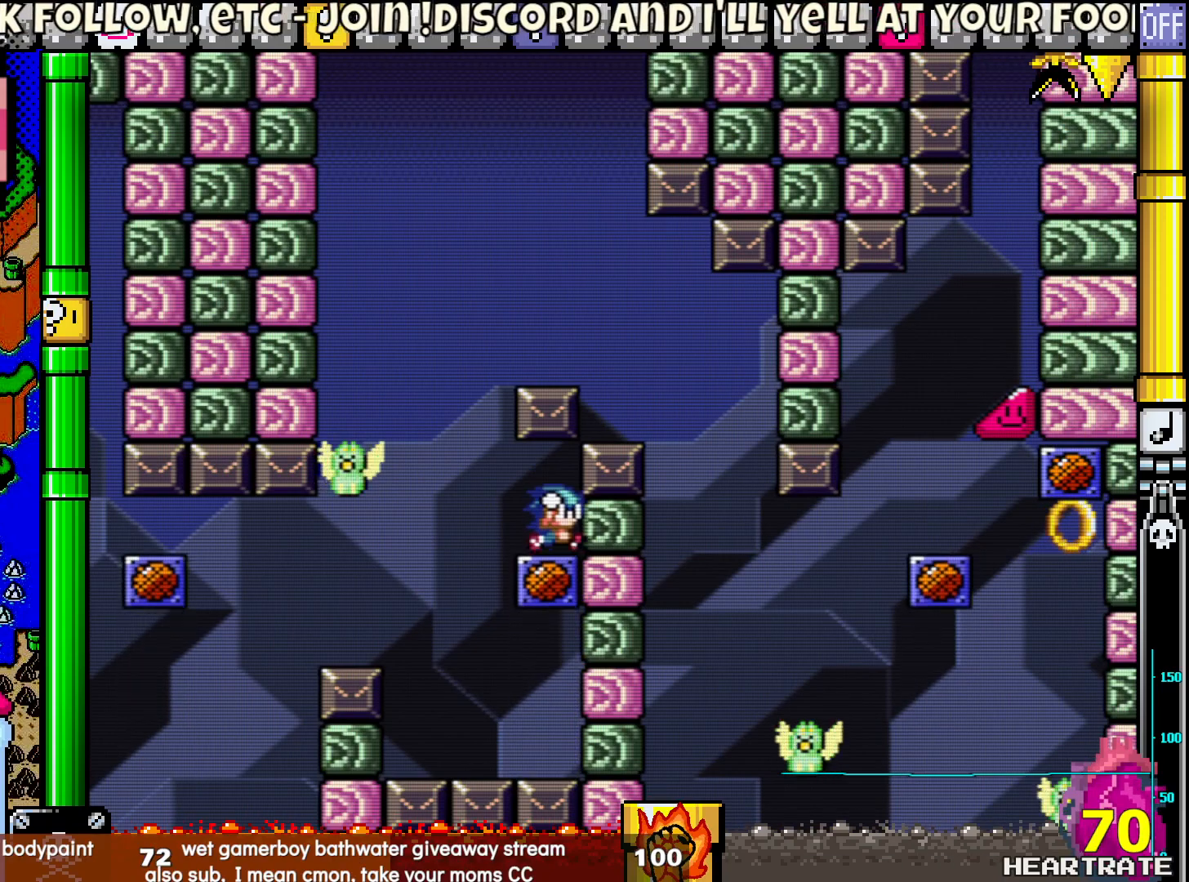
{"buttons": ["B", "Y", "DPAD_LEFT"], "left_stick": "center", "right_stick": "center", "events": [[183, "DPAD_LEFT", "down"], [283, "B", "down"]]}
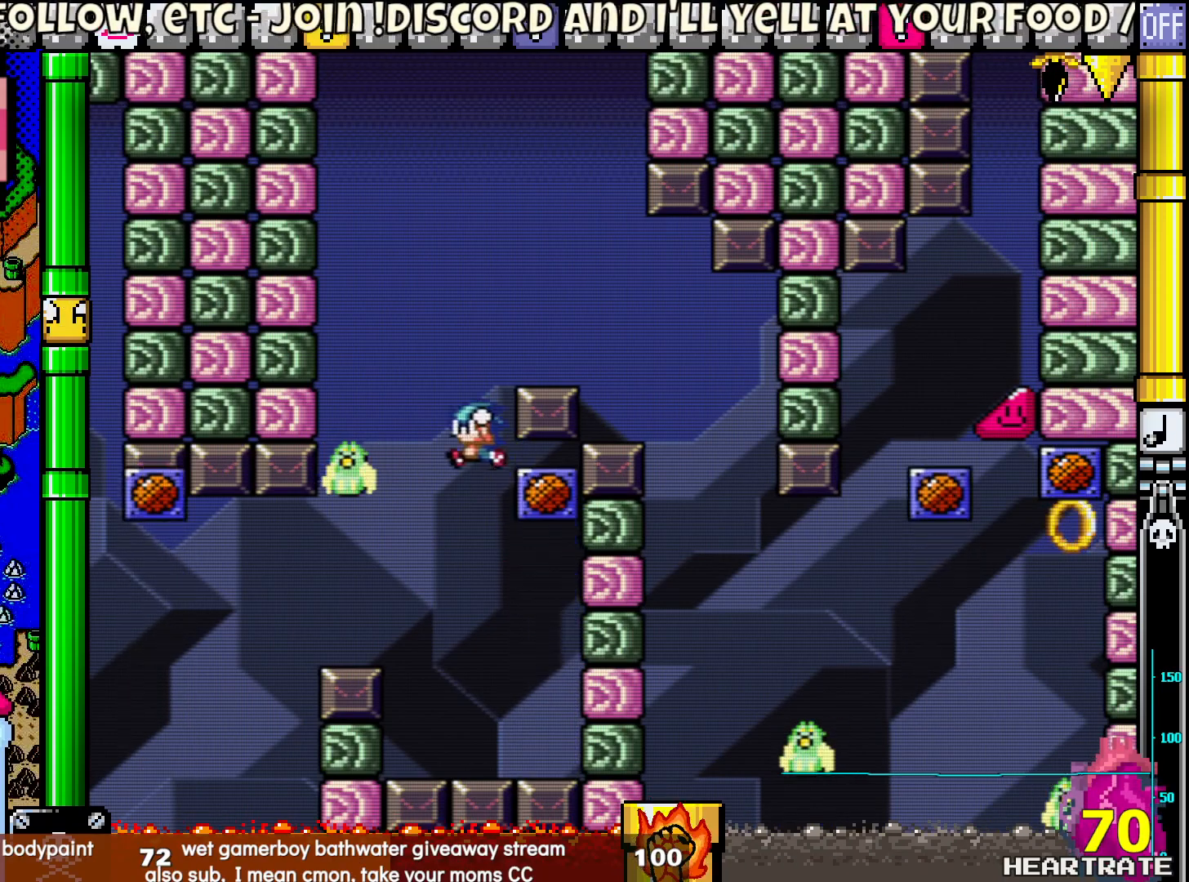
{"buttons": ["B", "Y", "DPAD_RIGHT"], "left_stick": "center", "right_stick": "center", "events": [[67, "DPAD_LEFT", "up"], [67, "DPAD_UP", "down"], [117, "DPAD_LEFT", "down"], [117, "DPAD_UP", "up"], [300, "DPAD_LEFT", "up"], [300, "DPAD_UP", "down"], [333, "DPAD_RIGHT", "down"], [333, "DPAD_UP", "up"]]}
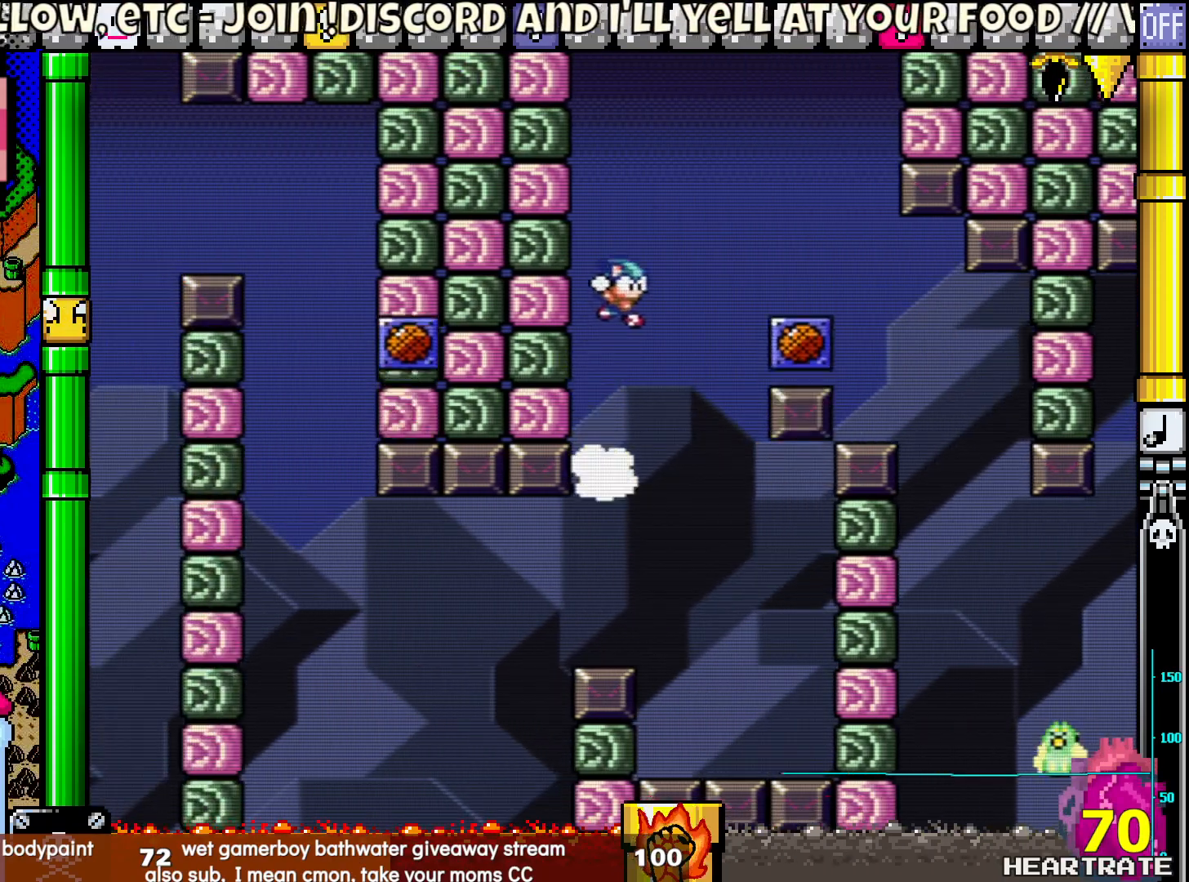
{"buttons": ["Y"], "left_stick": "center", "right_stick": "center", "events": [[283, "DPAD_RIGHT", "up"], [300, "DPAD_LEFT", "down"], [467, "DPAD_LEFT", "up"], [500, "B", "up"]]}
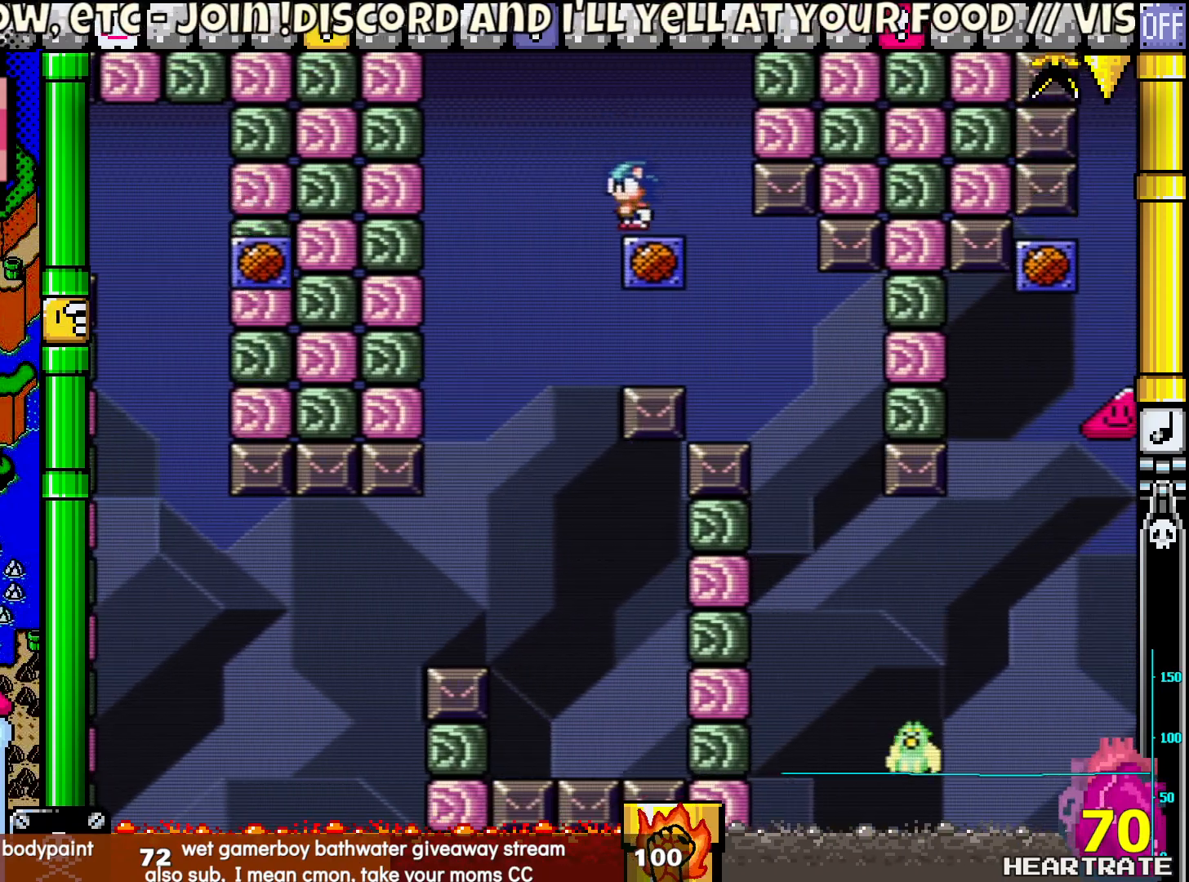
{"buttons": ["Y"], "left_stick": "center", "right_stick": "center", "events": [[267, "B", "down"], [400, "B", "up"]]}
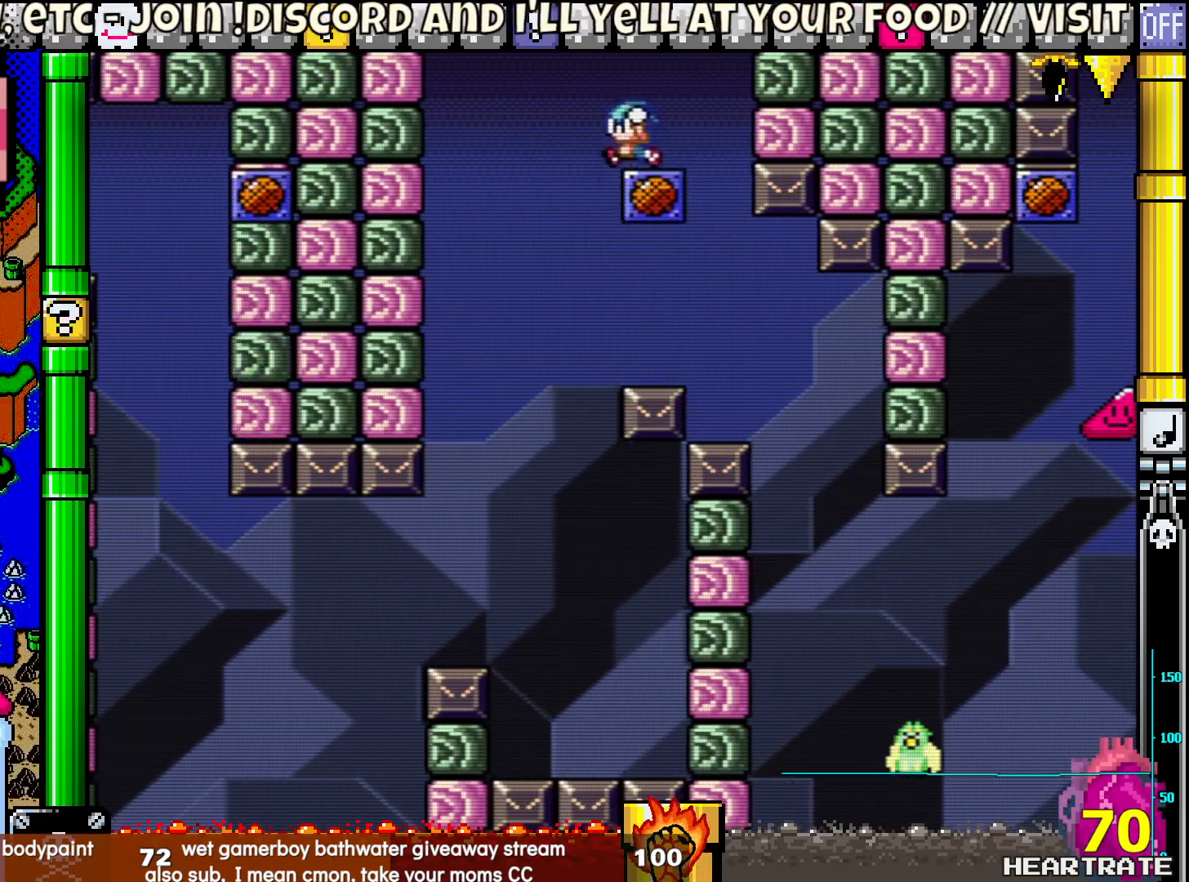
{"buttons": ["Y", "DPAD_RIGHT"], "left_stick": "center", "right_stick": "center", "events": [[300, "DPAD_RIGHT", "down"]]}
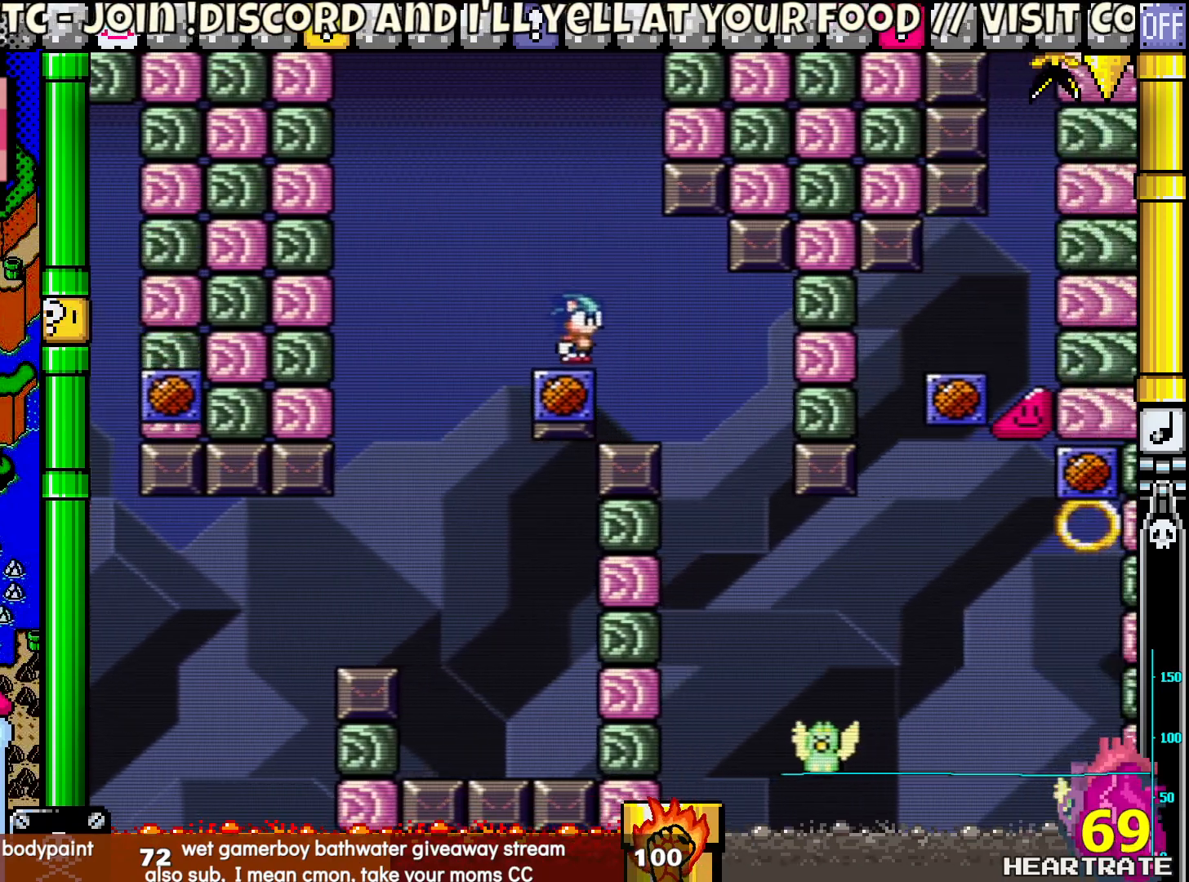
{"buttons": ["Y"], "left_stick": "center", "right_stick": "center", "events": [[400, "DPAD_RIGHT", "up"]]}
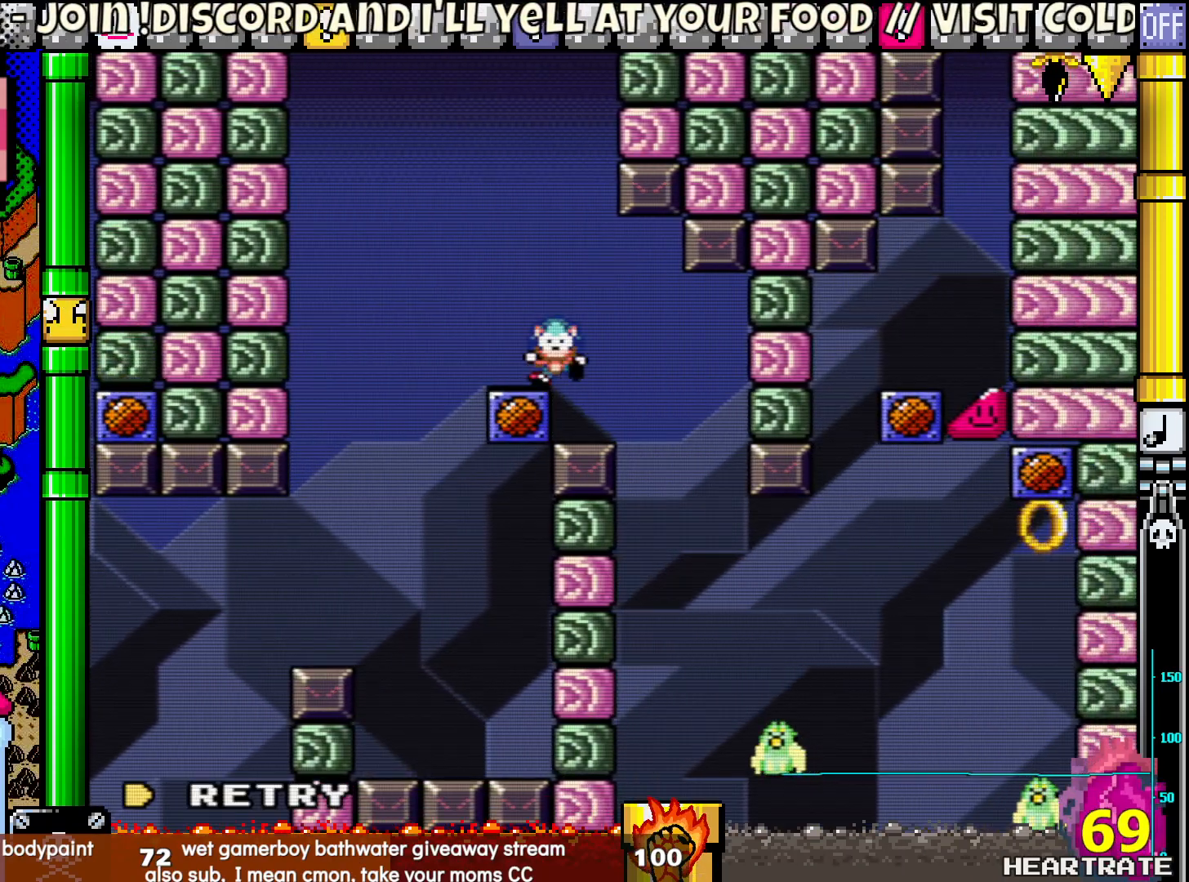
{"buttons": [], "left_stick": "center", "right_stick": "center", "events": [[167, "Y", "up"], [383, "A", "down"], [483, "A", "up"]]}
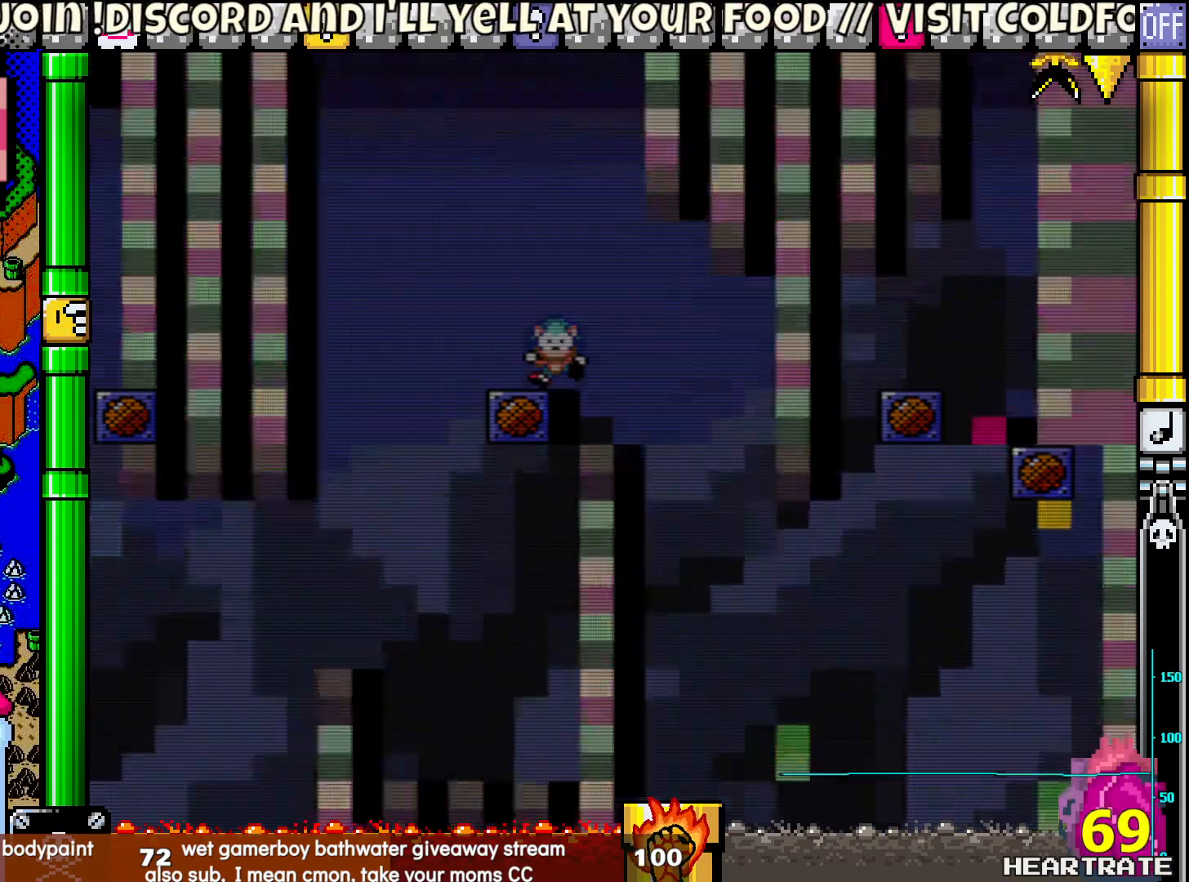
{"buttons": ["Y"], "left_stick": "center", "right_stick": "center", "events": [[133, "Y", "down"]]}
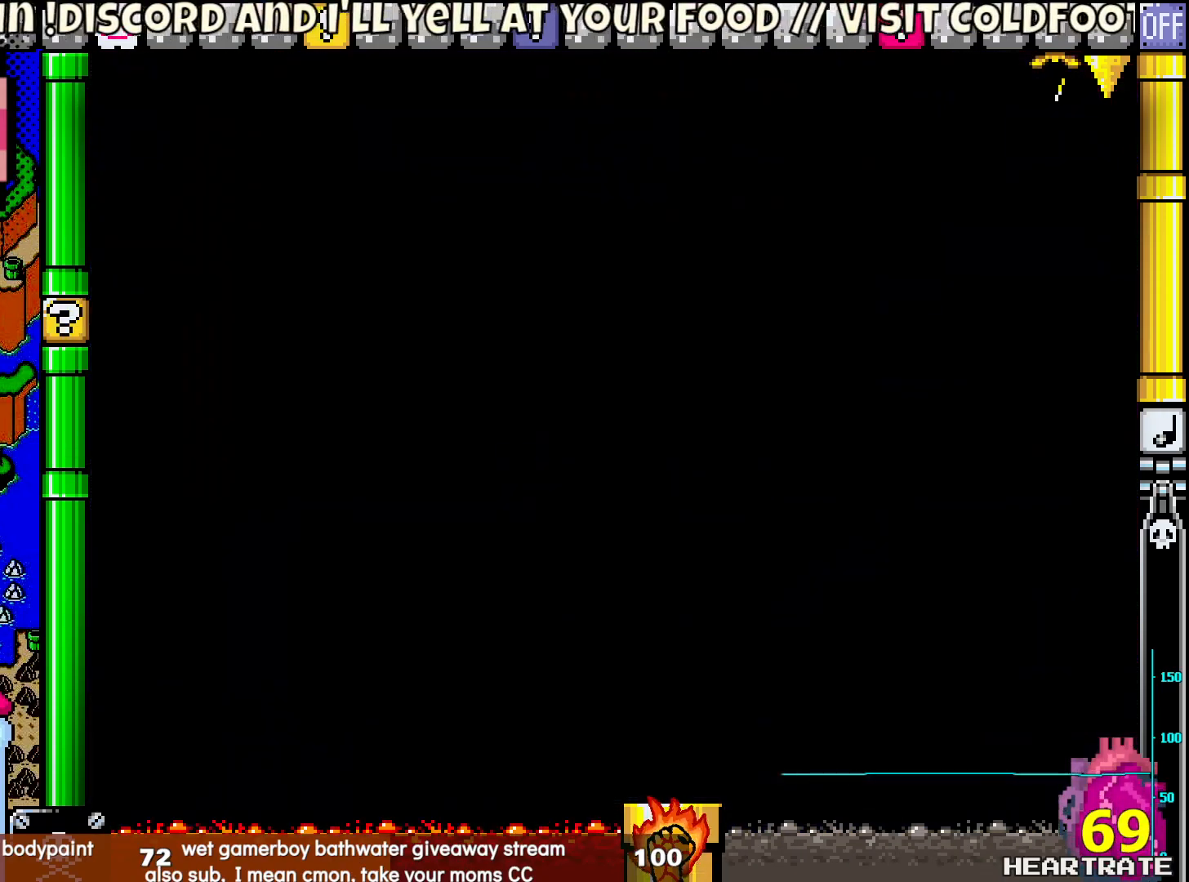
{"buttons": ["Y"], "left_stick": "center", "right_stick": "center", "events": []}
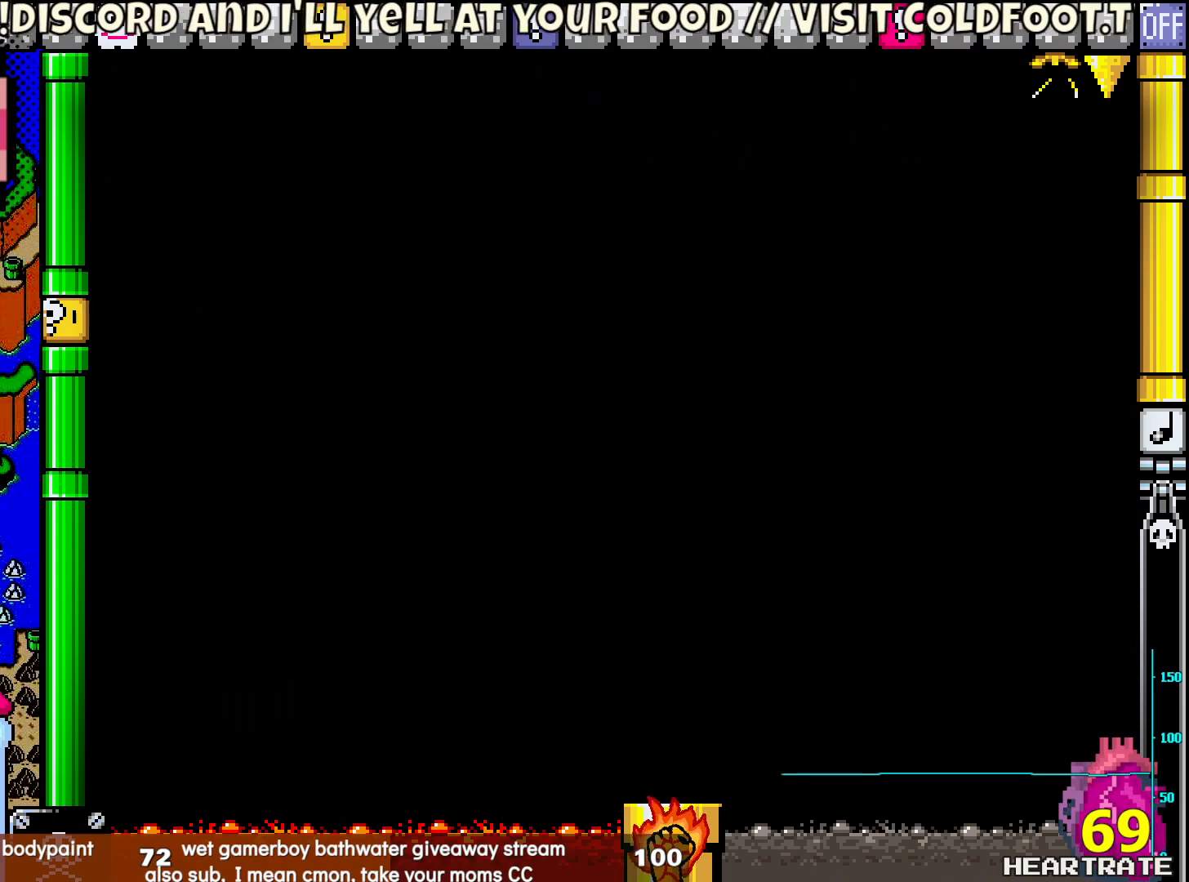
{"buttons": ["Y"], "left_stick": "center", "right_stick": "center", "events": []}
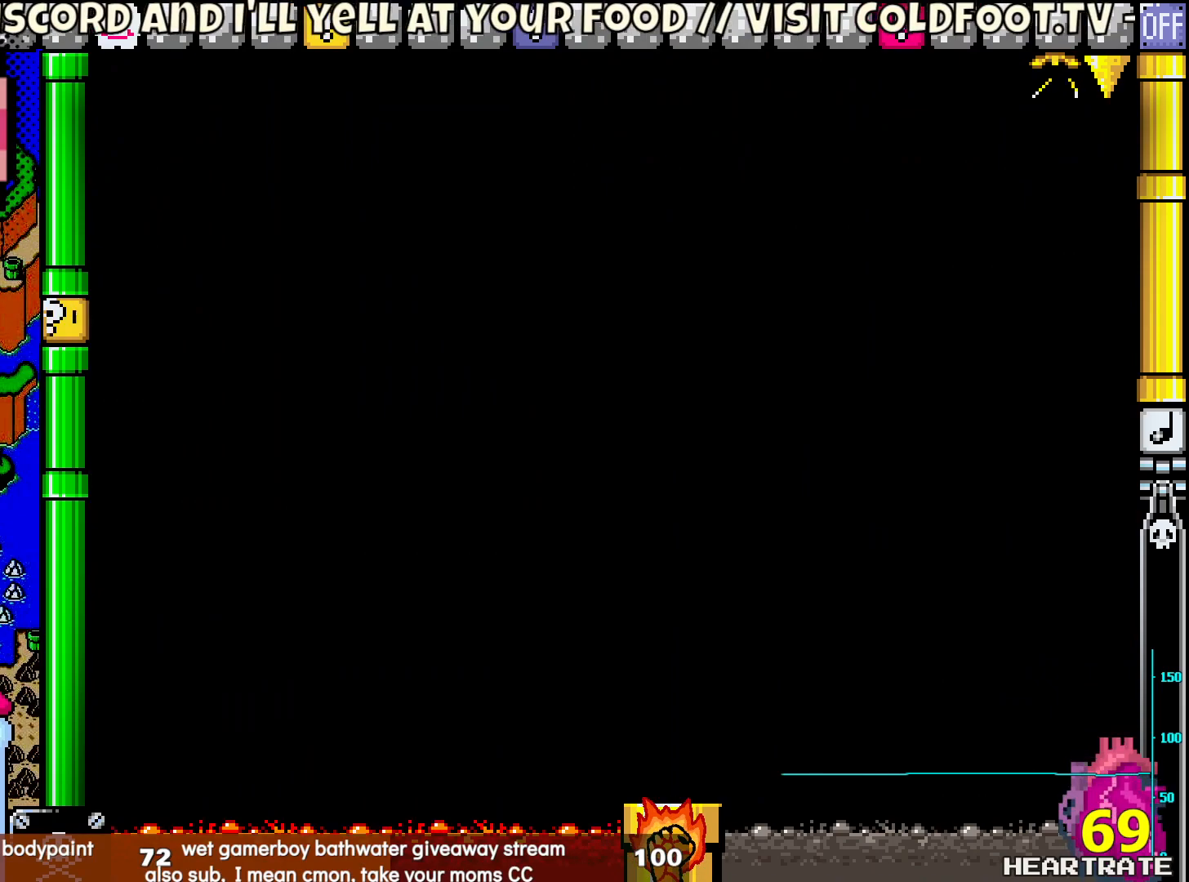
{"buttons": ["Y"], "left_stick": "center", "right_stick": "center", "events": []}
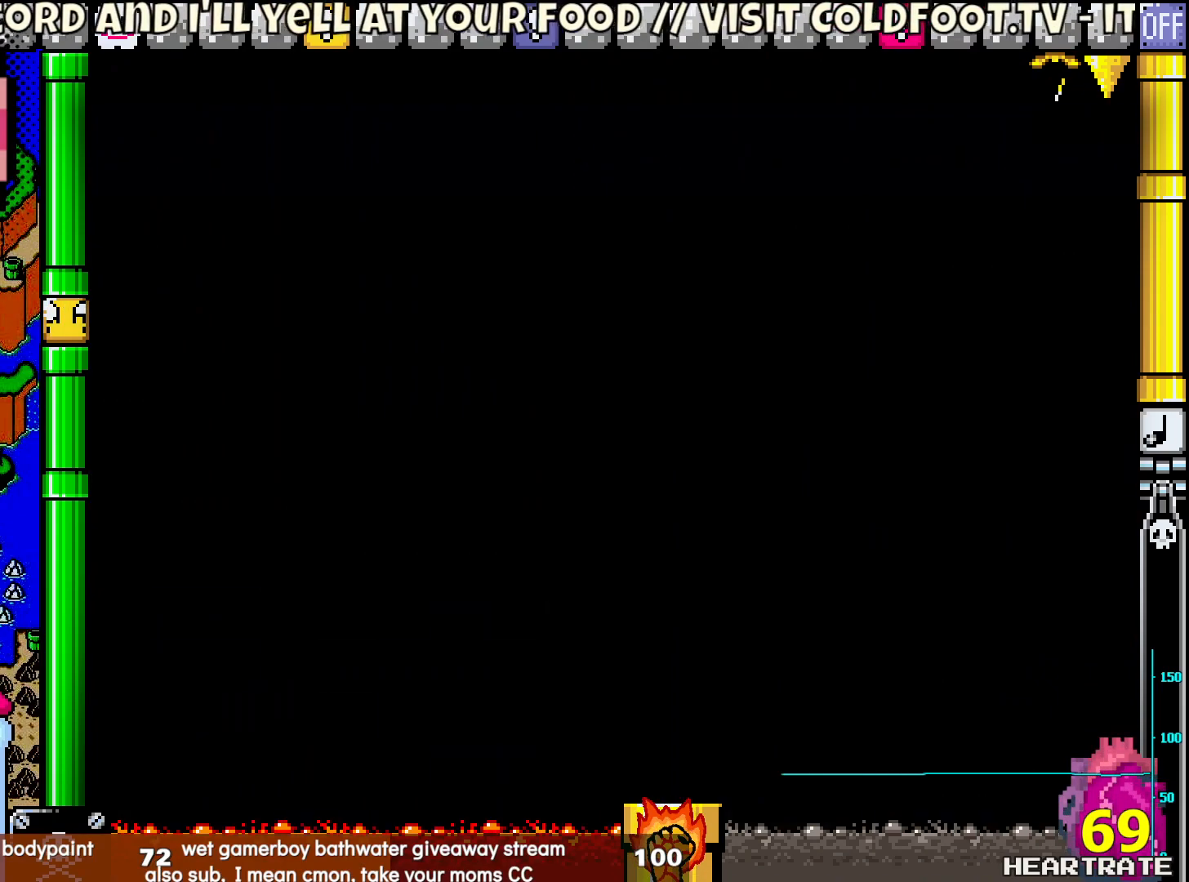
{"buttons": ["Y"], "left_stick": "center", "right_stick": "center", "events": []}
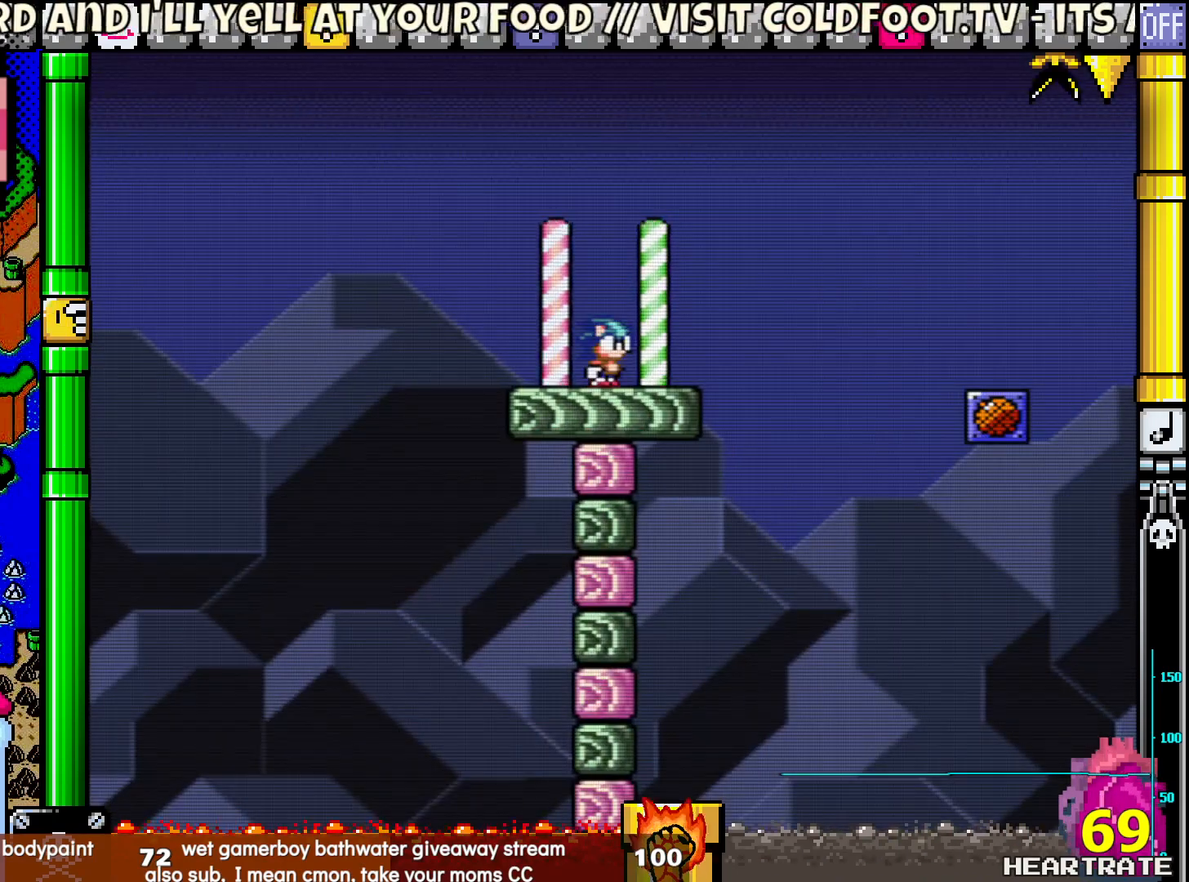
{"buttons": ["B", "Y", "DPAD_RIGHT"], "left_stick": "center", "right_stick": "center", "events": [[200, "DPAD_RIGHT", "down"], [483, "B", "down"]]}
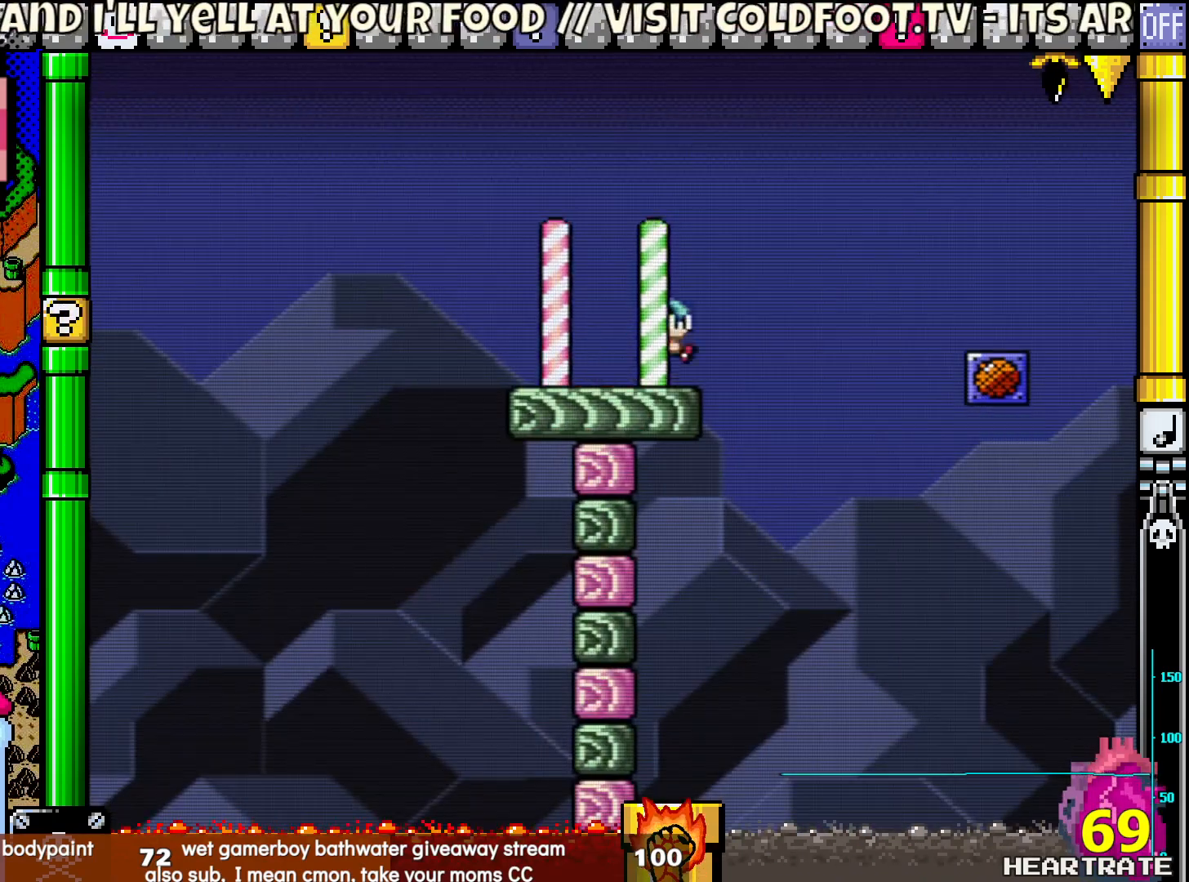
{"buttons": ["B", "Y"], "left_stick": "center", "right_stick": "center", "events": [[483, "DPAD_RIGHT", "up"]]}
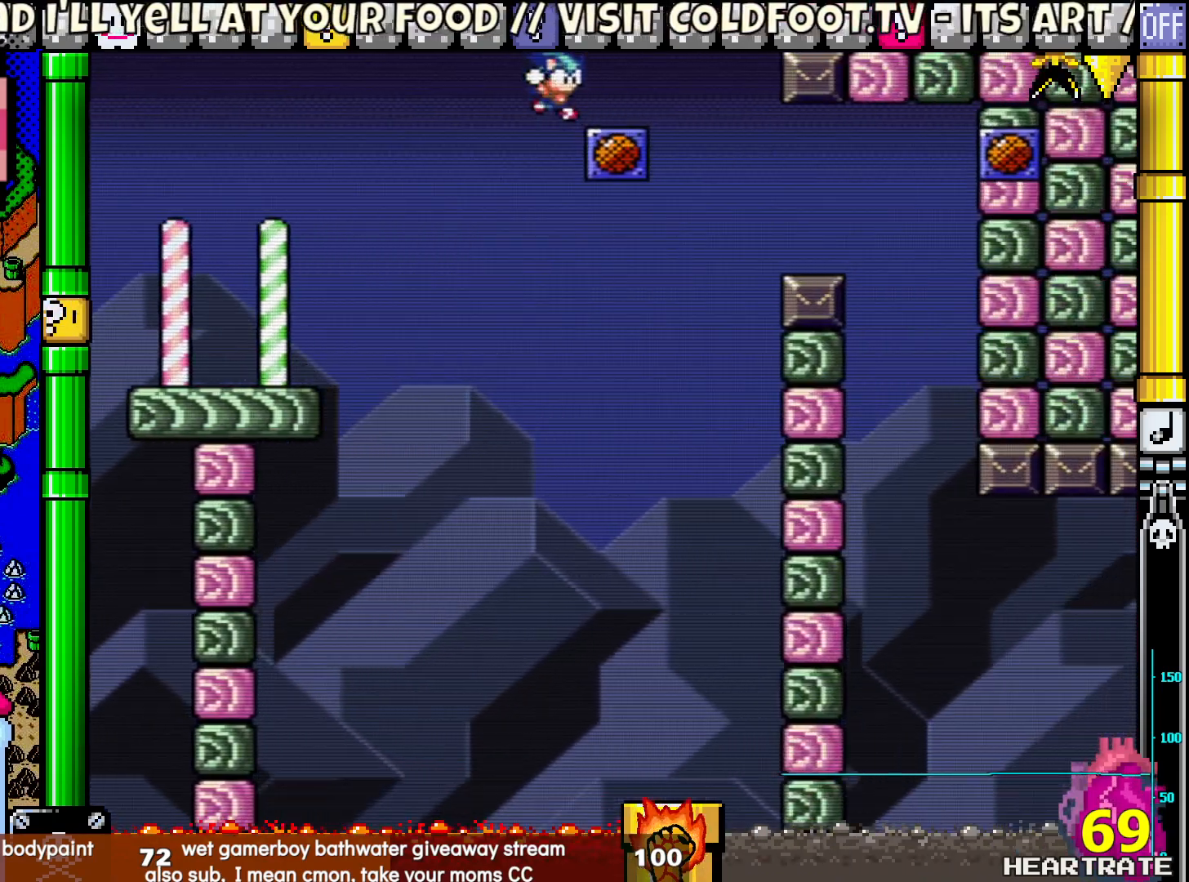
{"buttons": ["Y"], "left_stick": "center", "right_stick": "center", "events": [[17, "B", "up"], [50, "DPAD_LEFT", "down"], [67, "DPAD_UP", "down"], [167, "DPAD_UP", "up"], [200, "DPAD_LEFT", "up"]]}
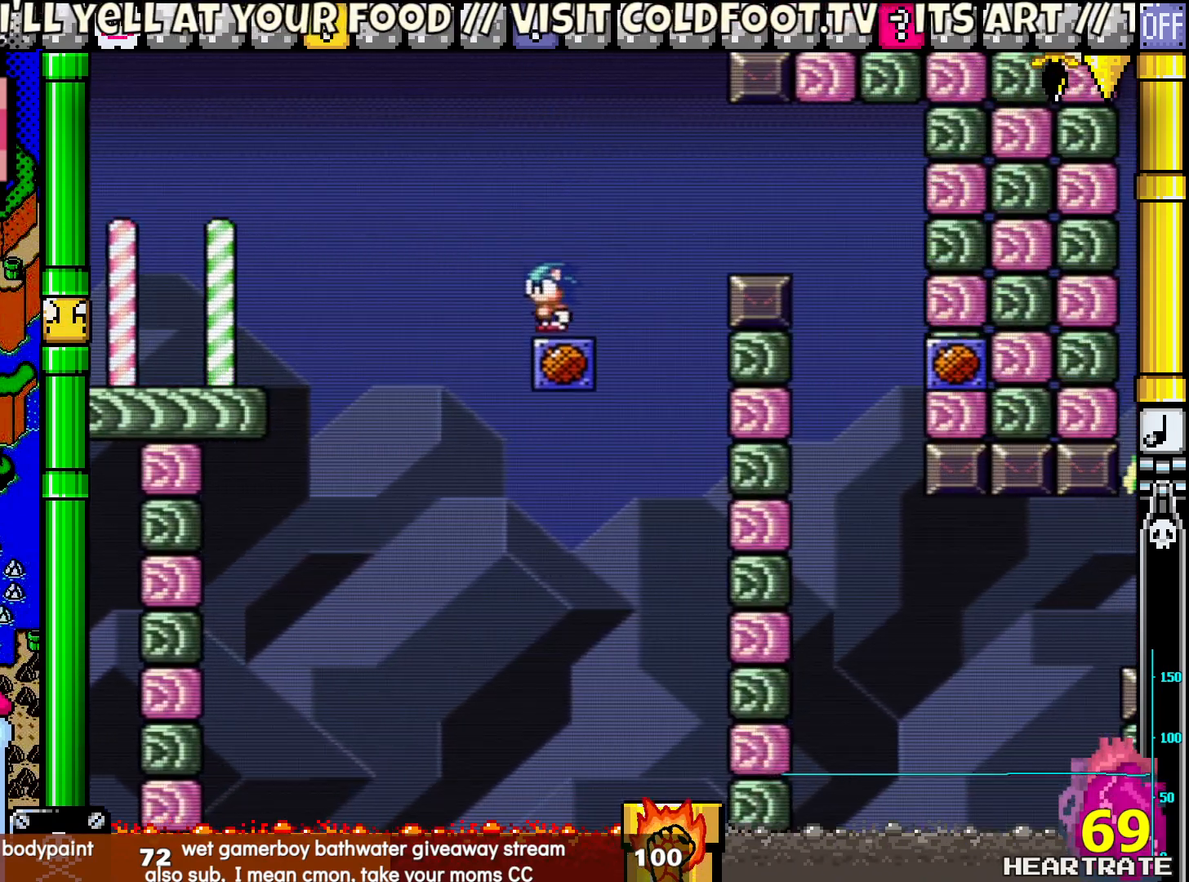
{"buttons": ["B", "Y", "DPAD_RIGHT"], "left_stick": "center", "right_stick": "center", "events": [[33, "DPAD_RIGHT", "down"], [250, "B", "down"]]}